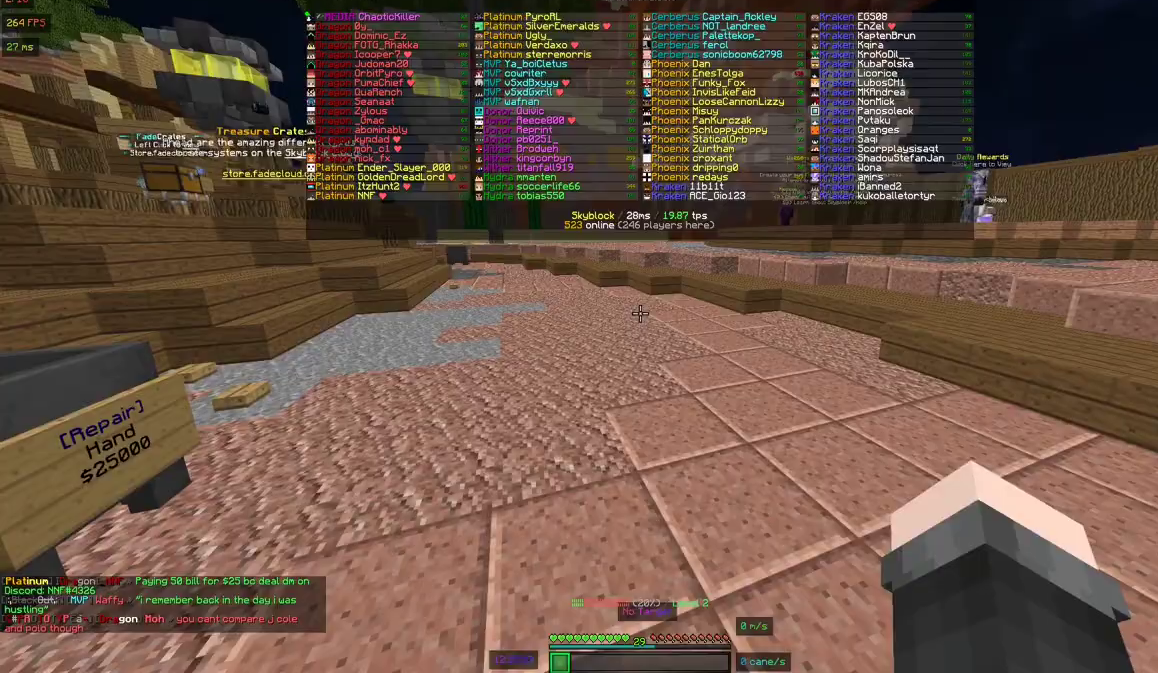
Gameplay with keyboard and mouse; each line is a JSON object with the keys and mouse buttons held at the frame after it. "events" lists presses ("down") and releases ("up") of "a", "d", "s", "space", "w", "mouse_left" and "mouse_right" between this image and that frame as [ms after this image, input, new state], when the widget could be followed in between. "mouse_left", "mouse_right" = the "left", "right" buttons of the "mouse" list. No other keys are recorded. Fast repeated clicks can show as one long hold. Mouse movement is not recorded.
{"keys": ["w"], "mouse": [], "events": [[150, "w", "down"]]}
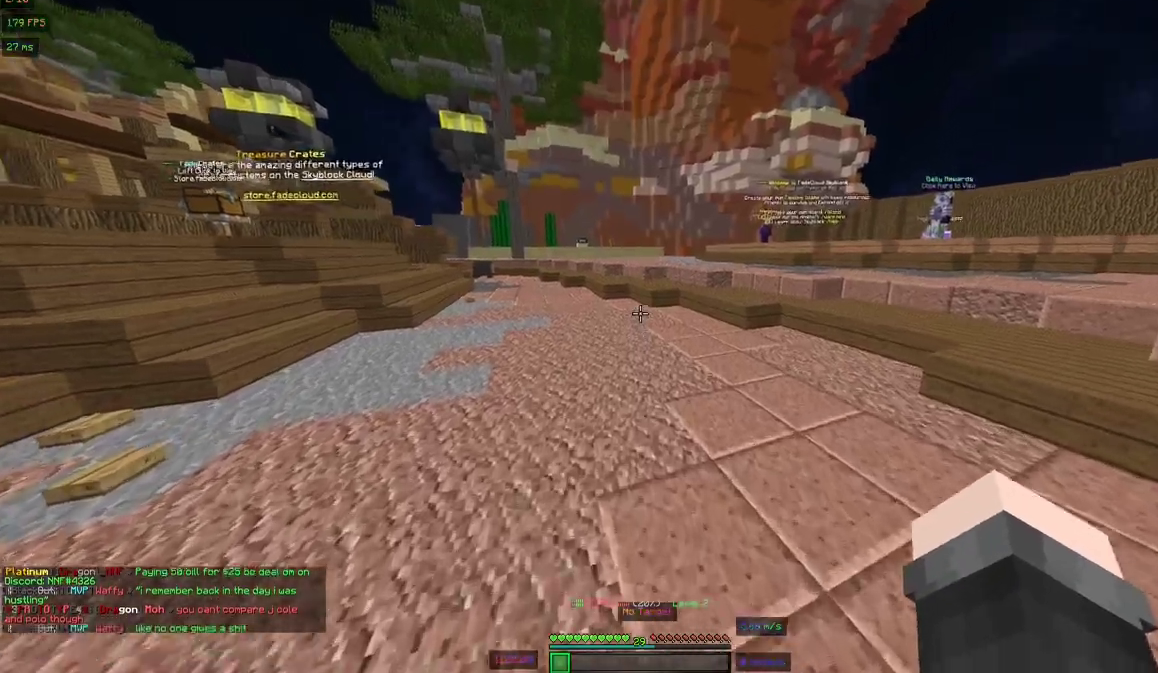
{"keys": ["space", "w"], "mouse": [], "events": [[150, "space", "down"]]}
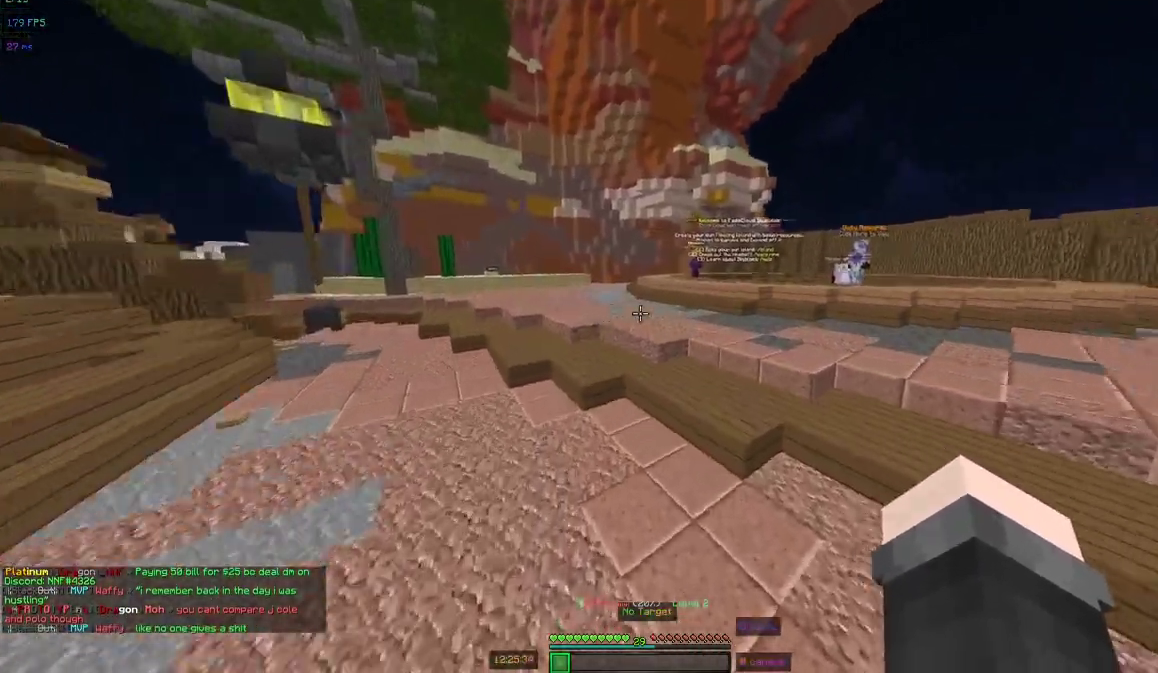
{"keys": ["space", "w"], "mouse": [], "events": []}
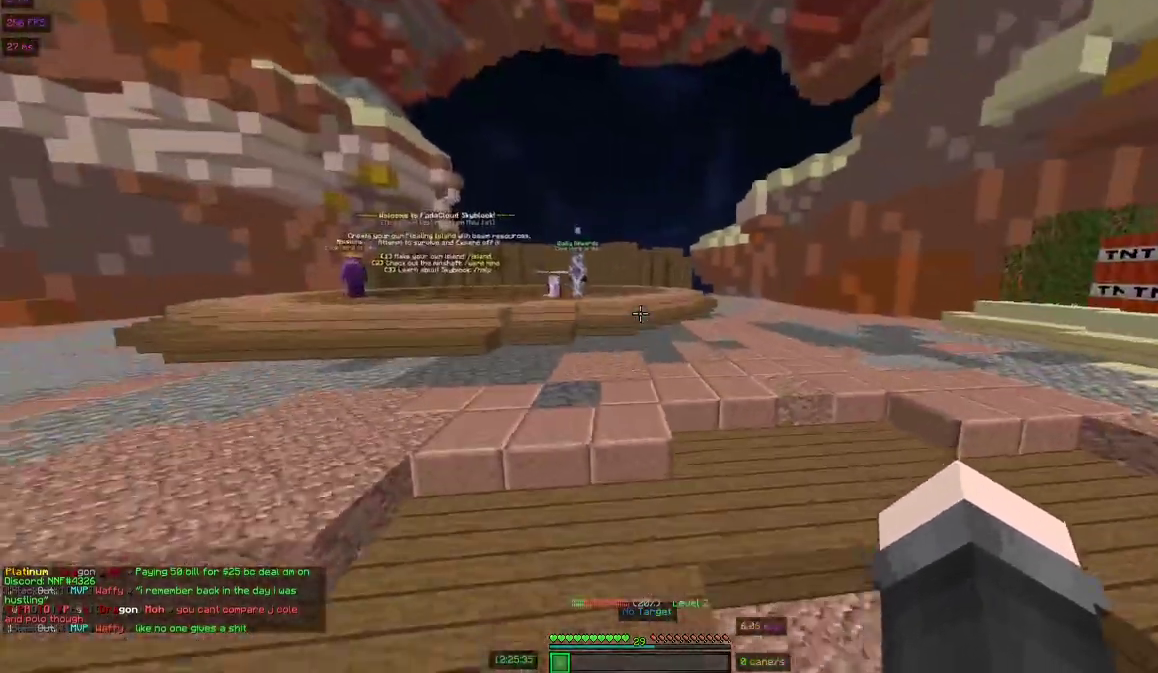
{"keys": ["space", "w"], "mouse": [], "events": []}
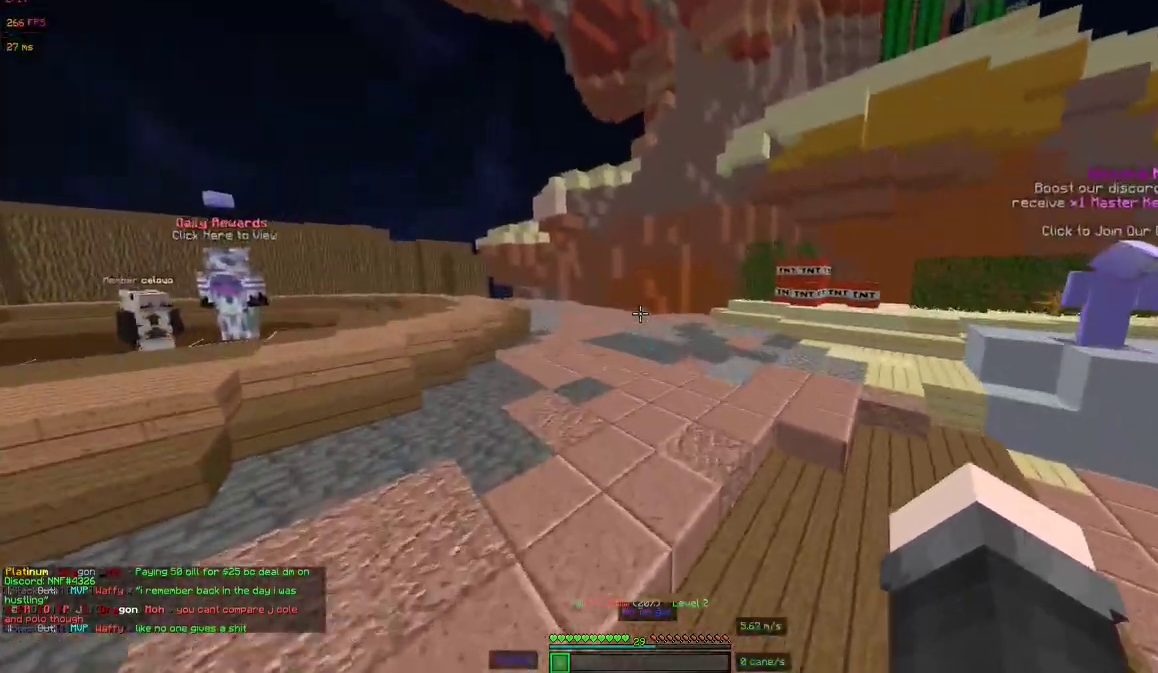
{"keys": ["space", "w"], "mouse": [], "events": []}
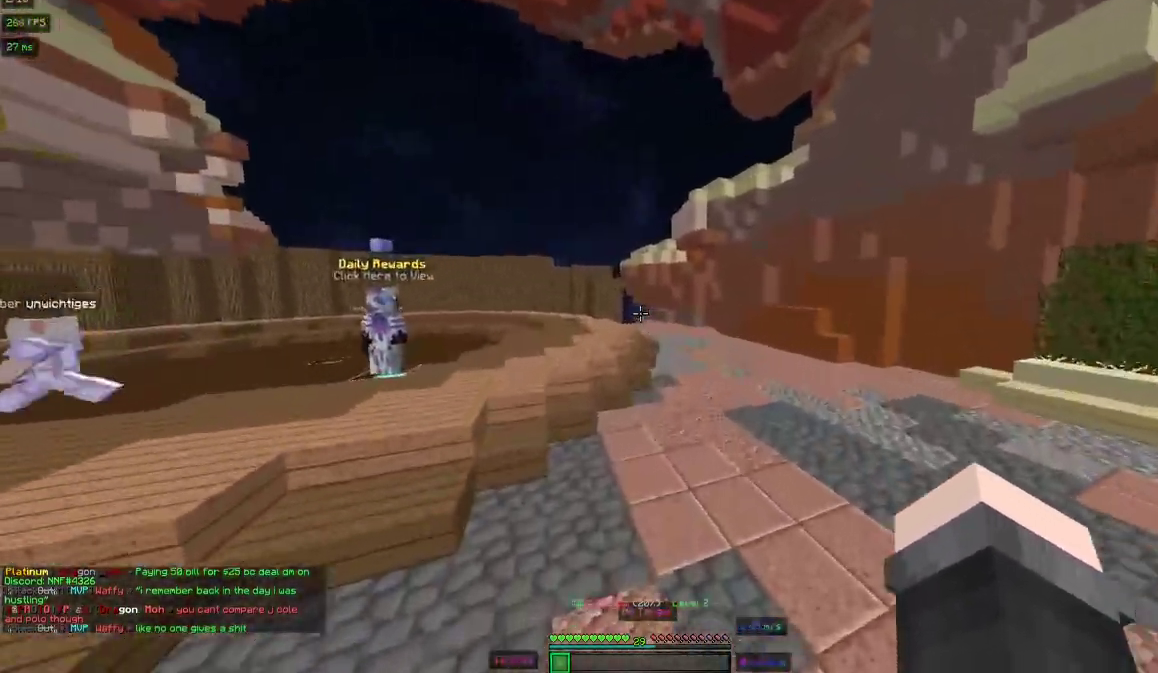
{"keys": ["space", "w"], "mouse": [], "events": []}
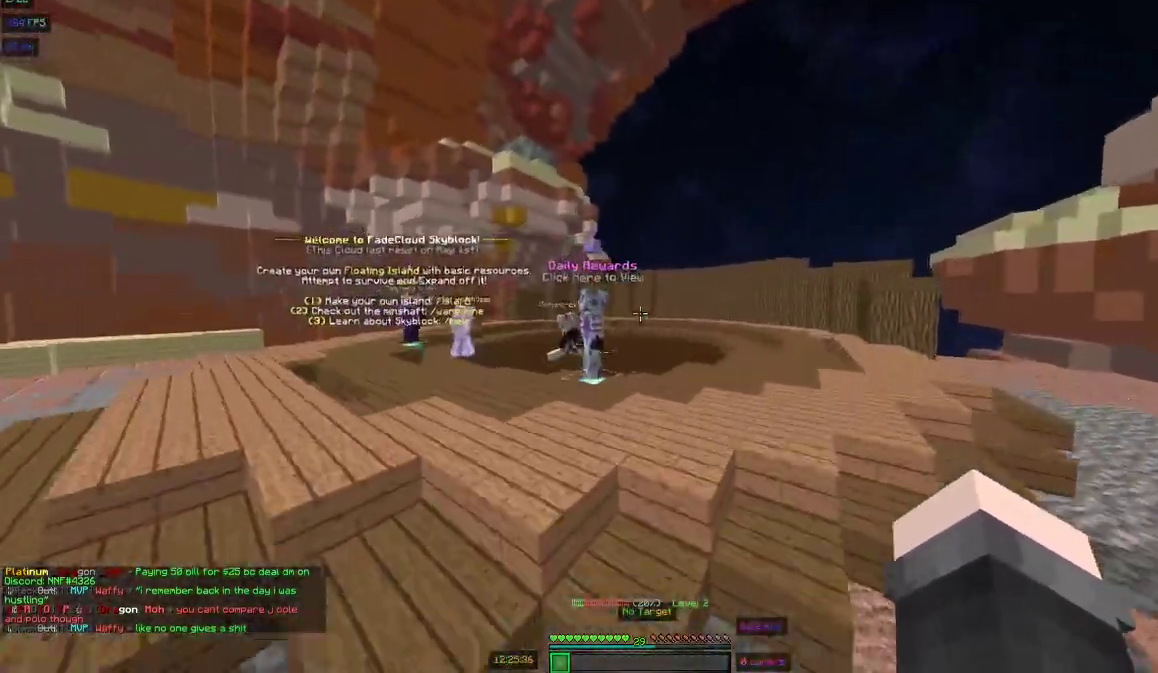
{"keys": ["space", "w"], "mouse": [], "events": []}
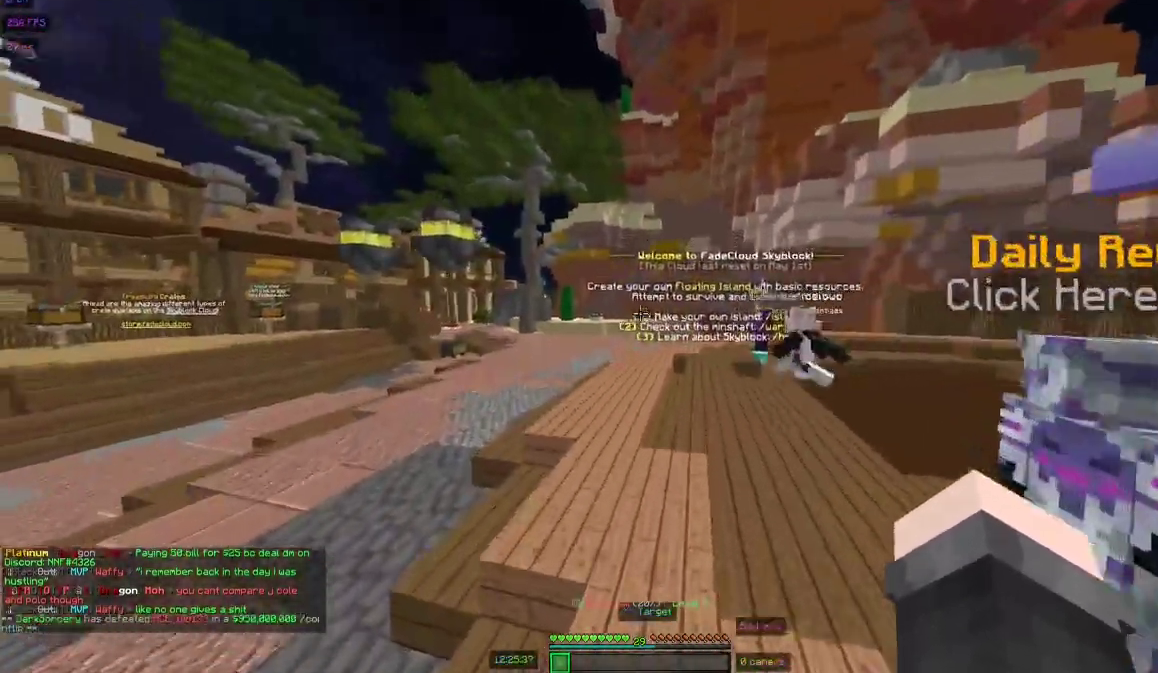
{"keys": ["space", "w"], "mouse": [], "events": []}
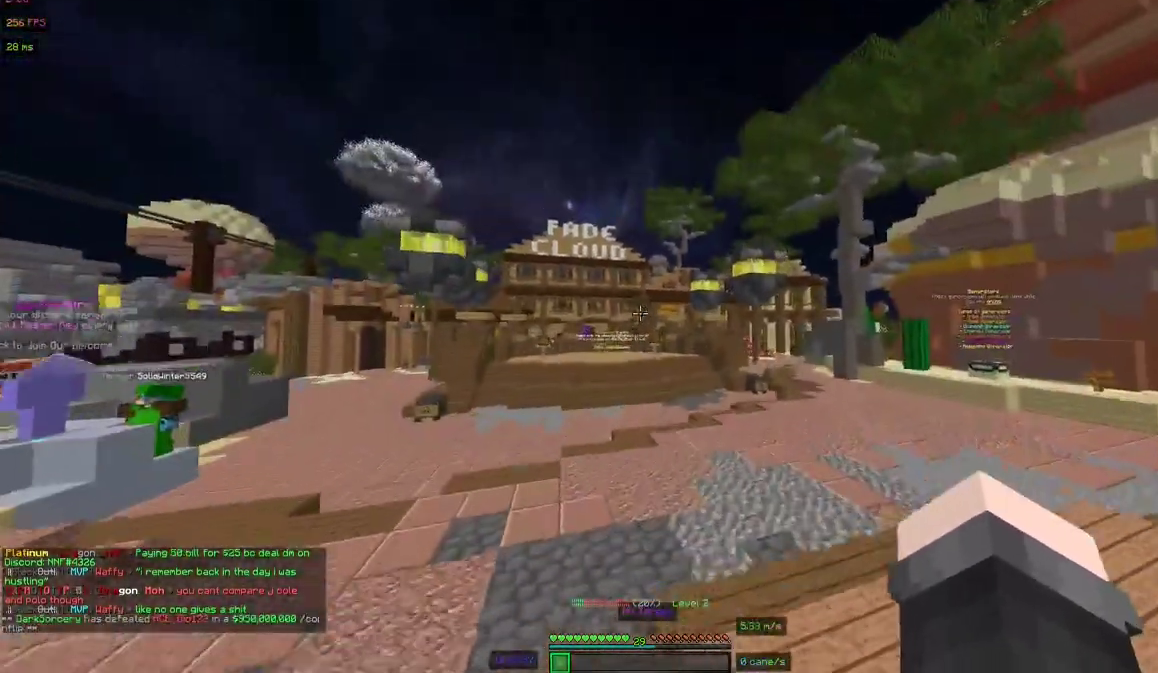
{"keys": ["space", "w"], "mouse": [], "events": []}
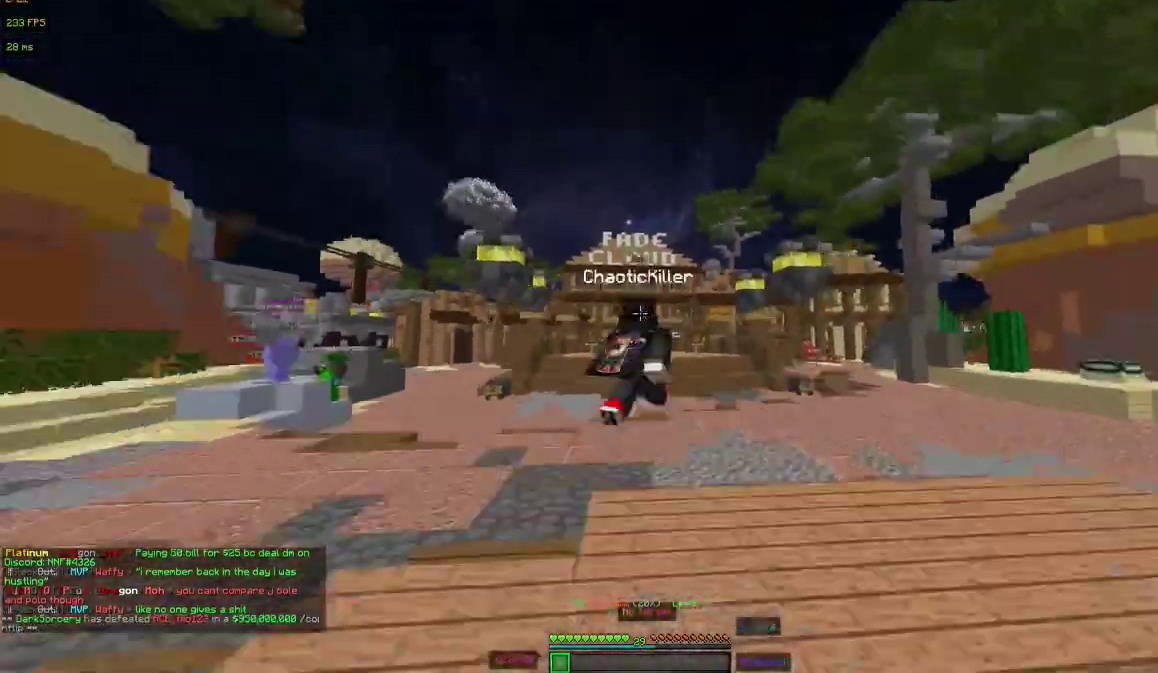
{"keys": ["space", "w"], "mouse": [], "events": []}
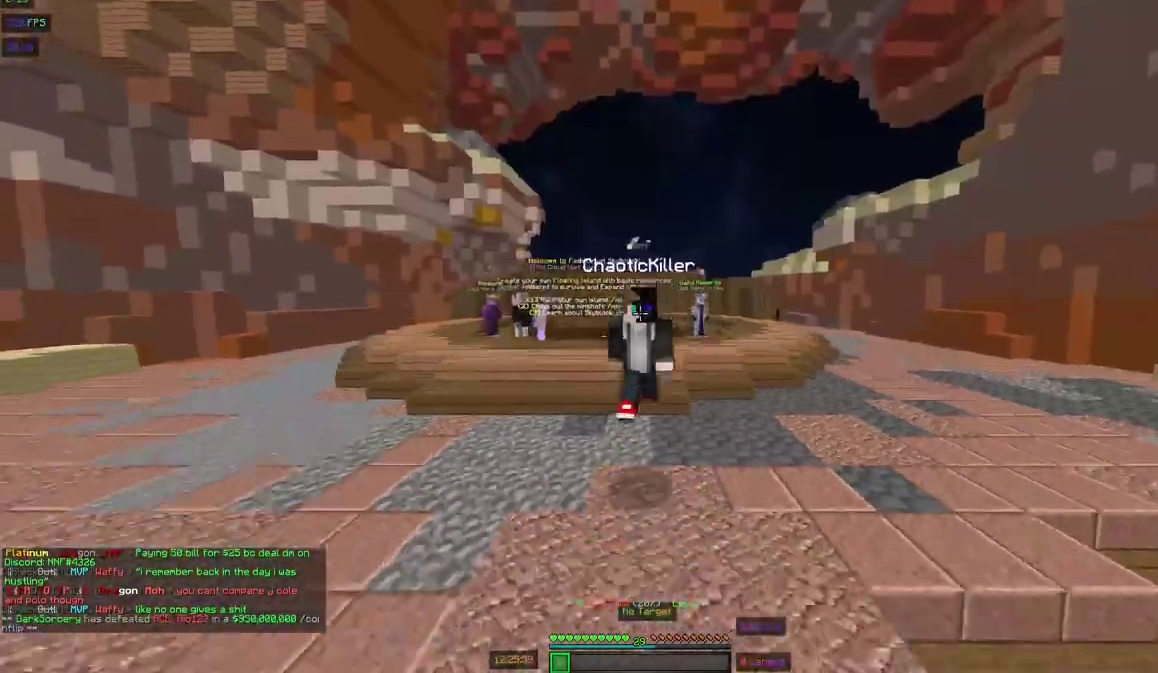
{"keys": ["w"], "mouse": [], "events": [[450, "space", "up"]]}
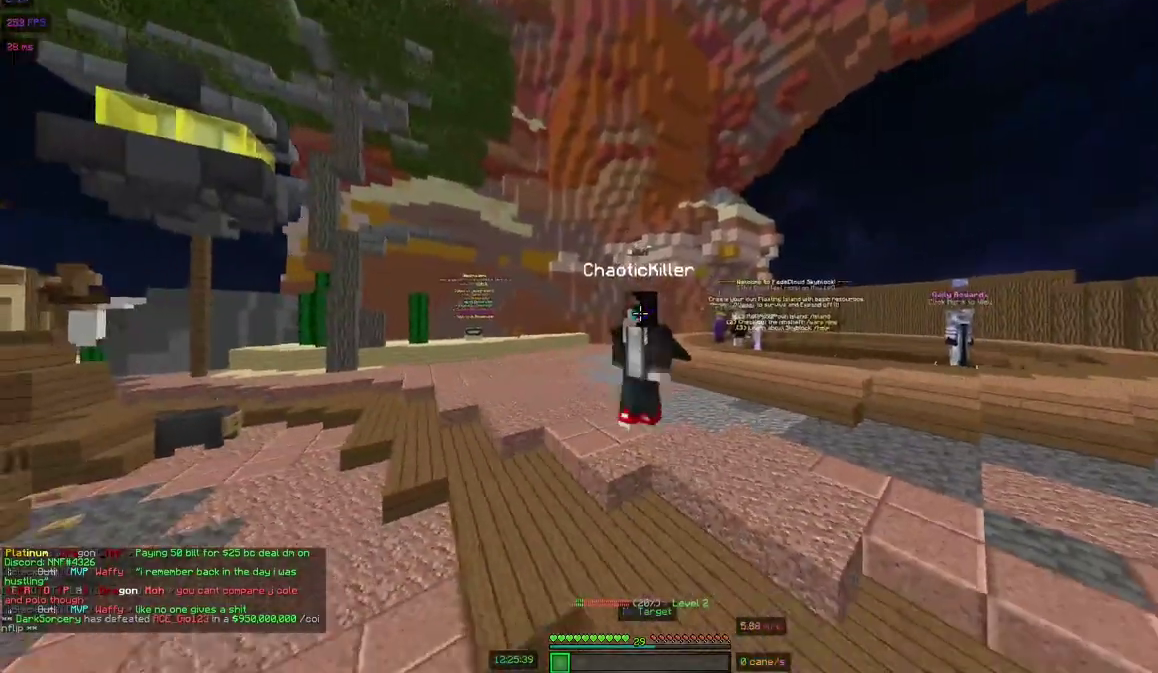
{"keys": ["a"], "mouse": [], "events": [[50, "w", "up"], [450, "a", "down"]]}
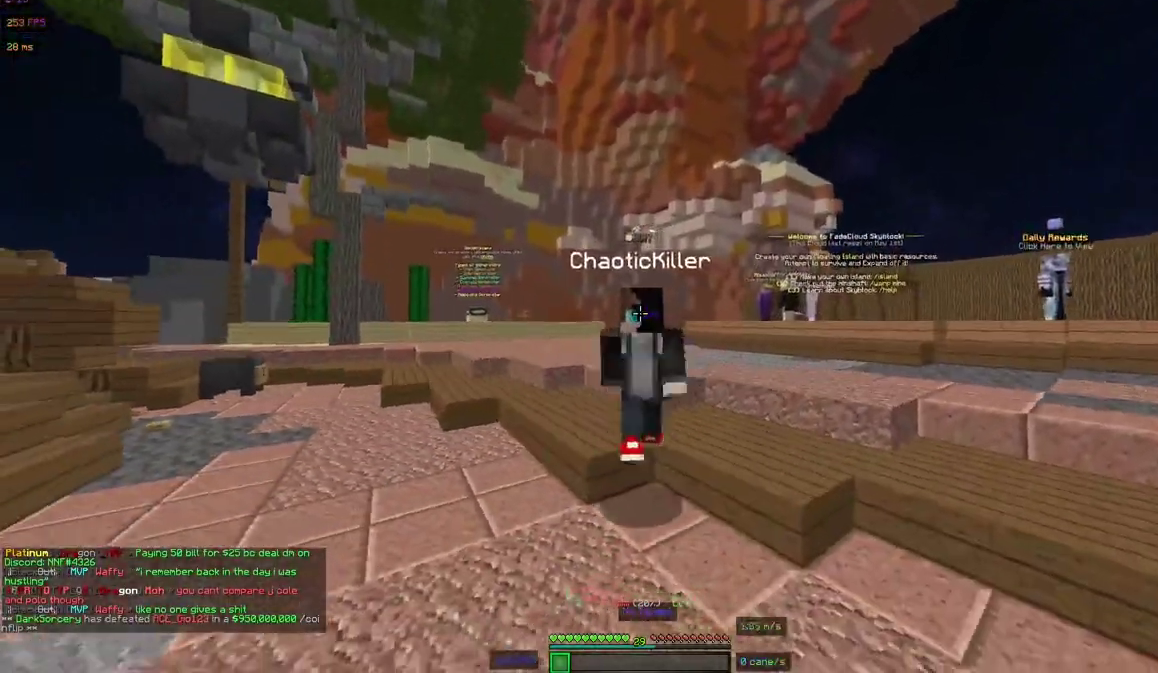
{"keys": [], "mouse": [], "events": [[450, "a", "up"]]}
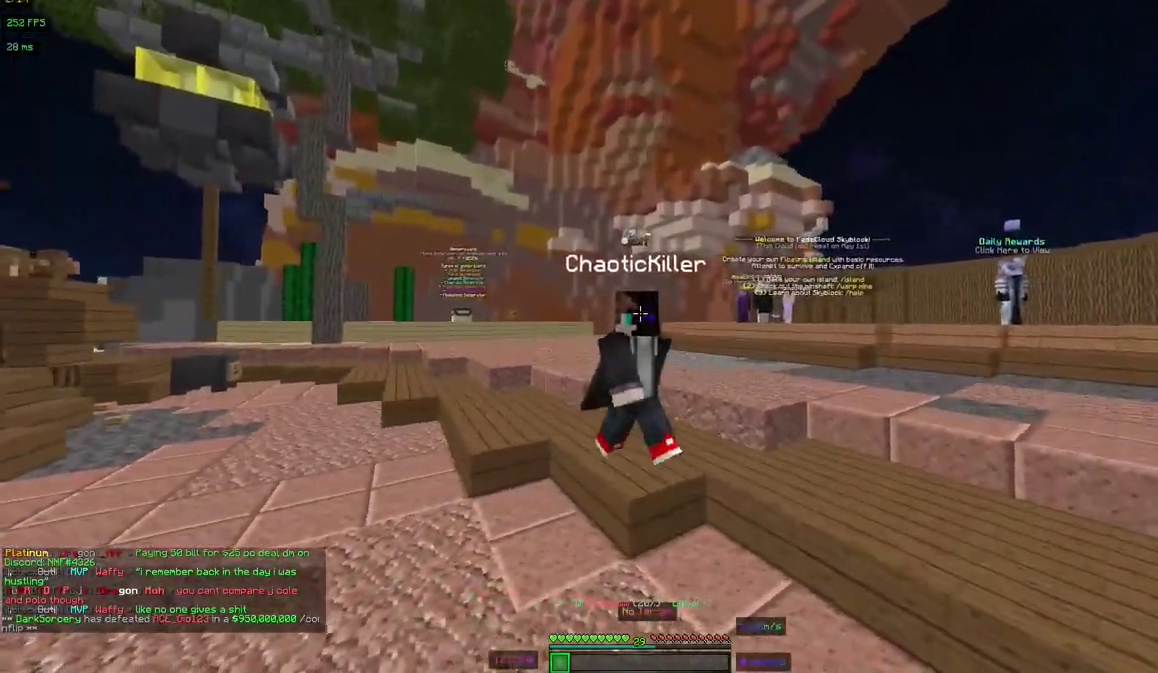
{"keys": ["d"], "mouse": [], "events": [[350, "d", "down"]]}
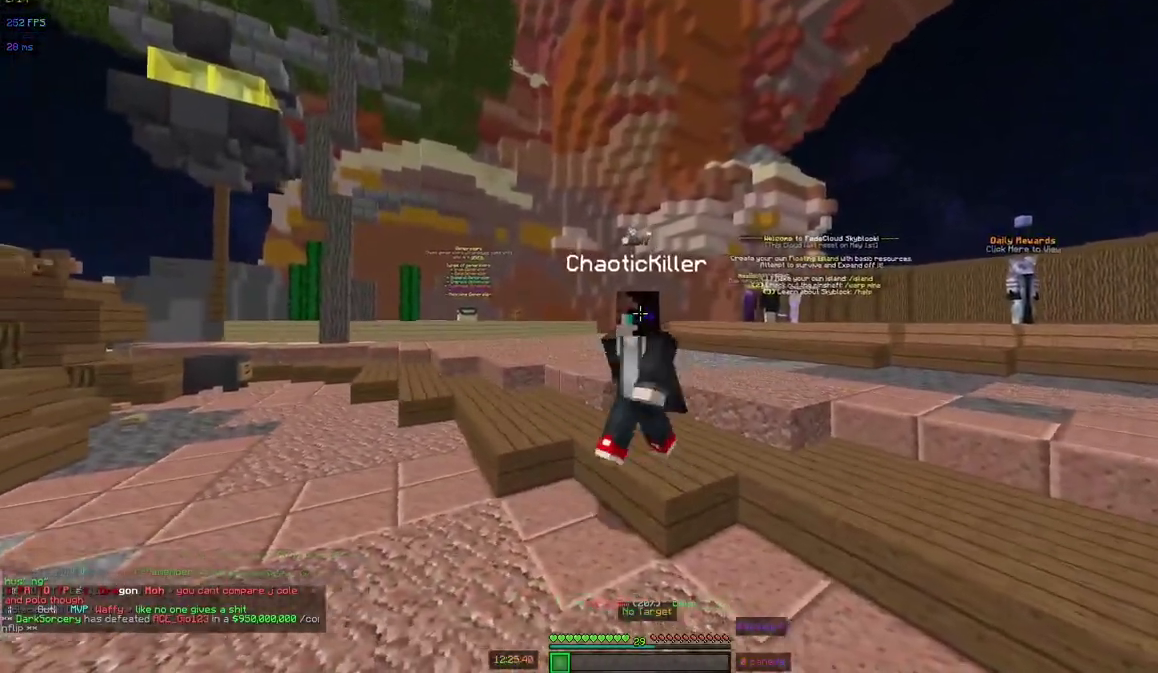
{"keys": ["d"], "mouse": [], "events": []}
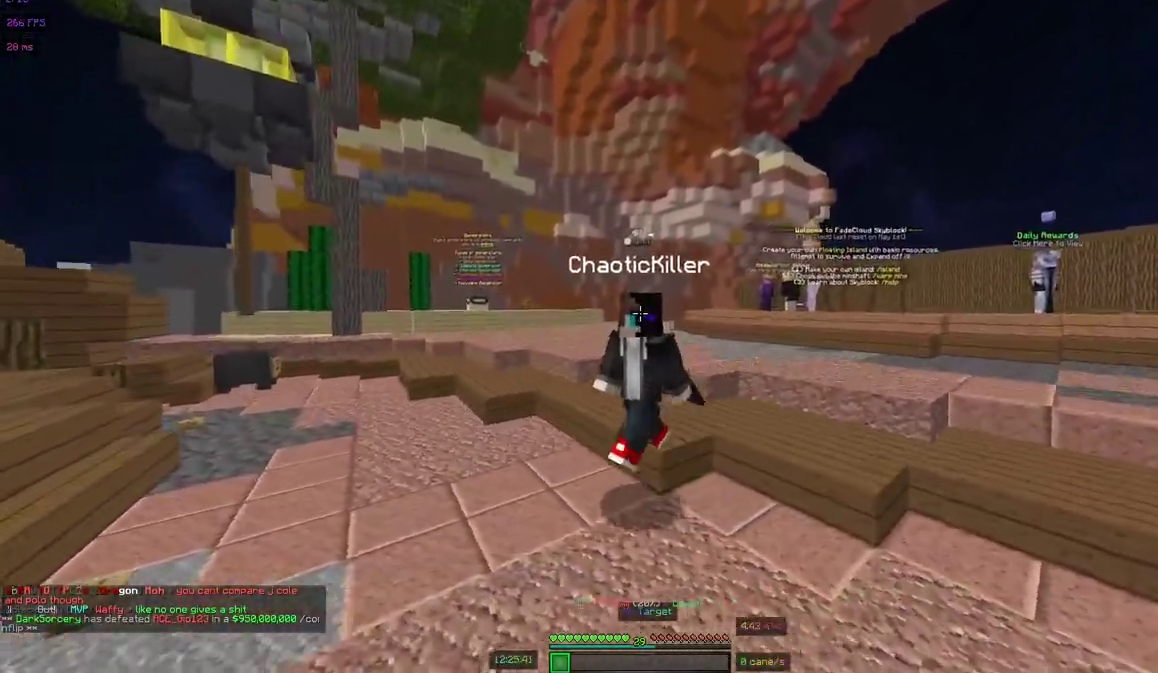
{"keys": ["d"], "mouse": [], "events": []}
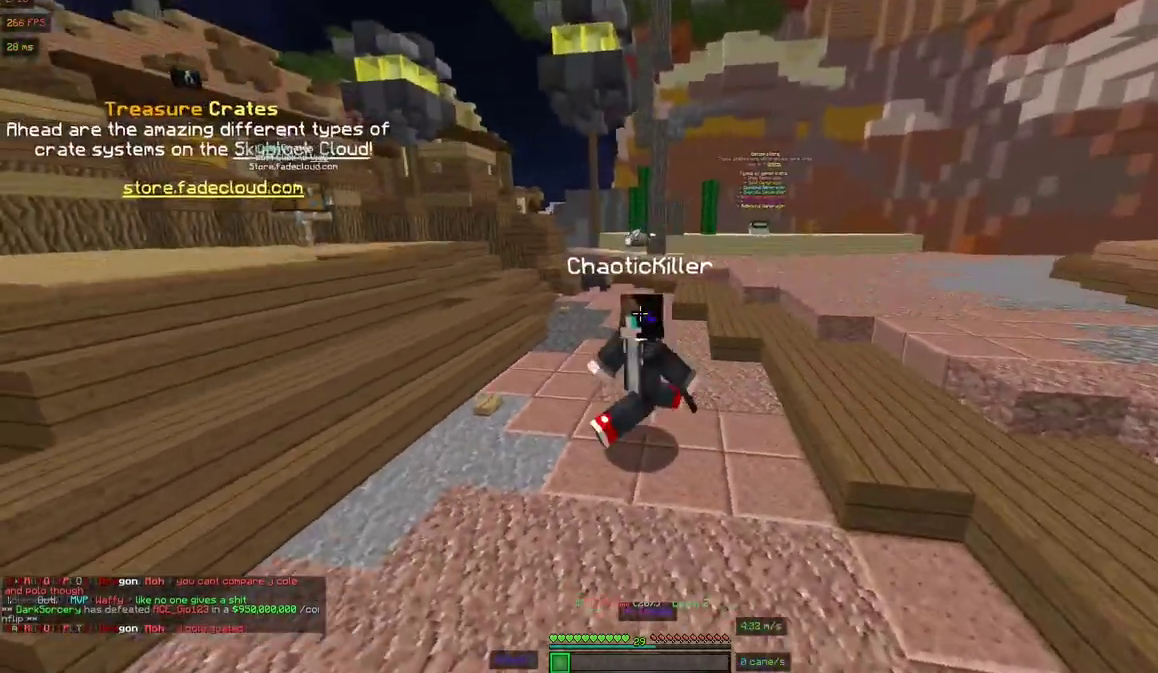
{"keys": ["d"], "mouse": [], "events": []}